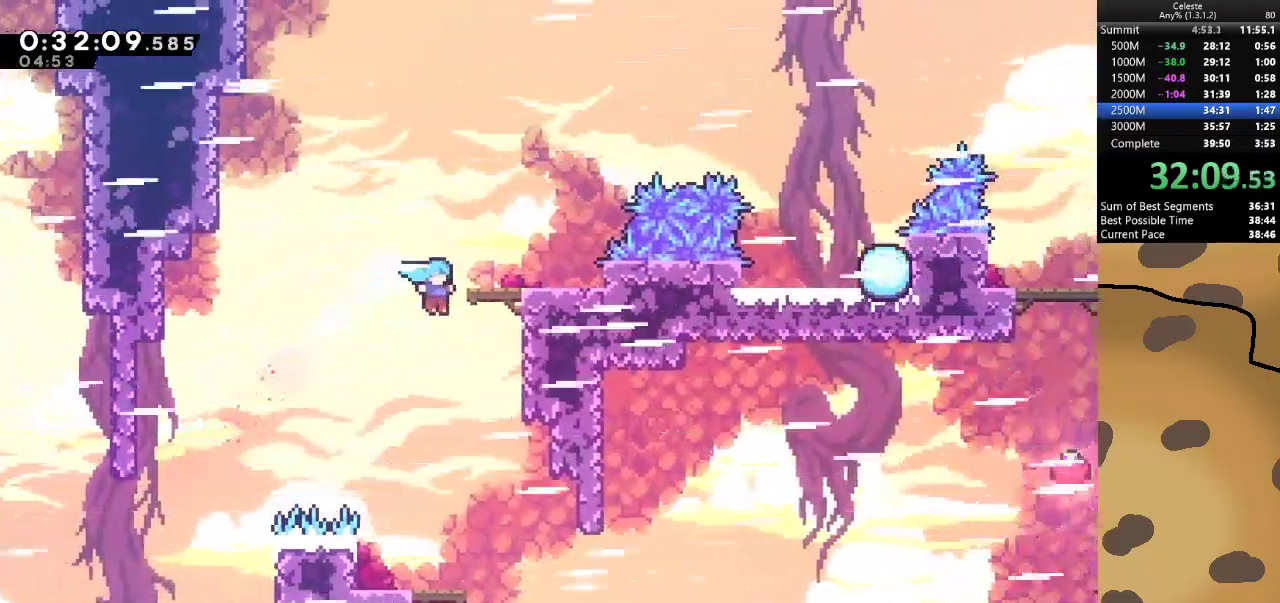
Gameplay with keyboard; each line is a JSON object with the keys held at the frame after it. "events" lists presses ("down") and releases ("up") of "a", "d", "dash", "demo", "grab", "jump", "jump2", "s" and "w" between this image and that frame as [ms after this image, input, new state], when the widget could be followed in between. No other keys are recorded. Mouse input is not recorded. Key names are as the overlay labels them; some are game actions (e.g. jump) rather than physical keys.
{"keys": [], "events": [[67, "d", "up"], [167, "d", "down"], [233, "d", "up"]]}
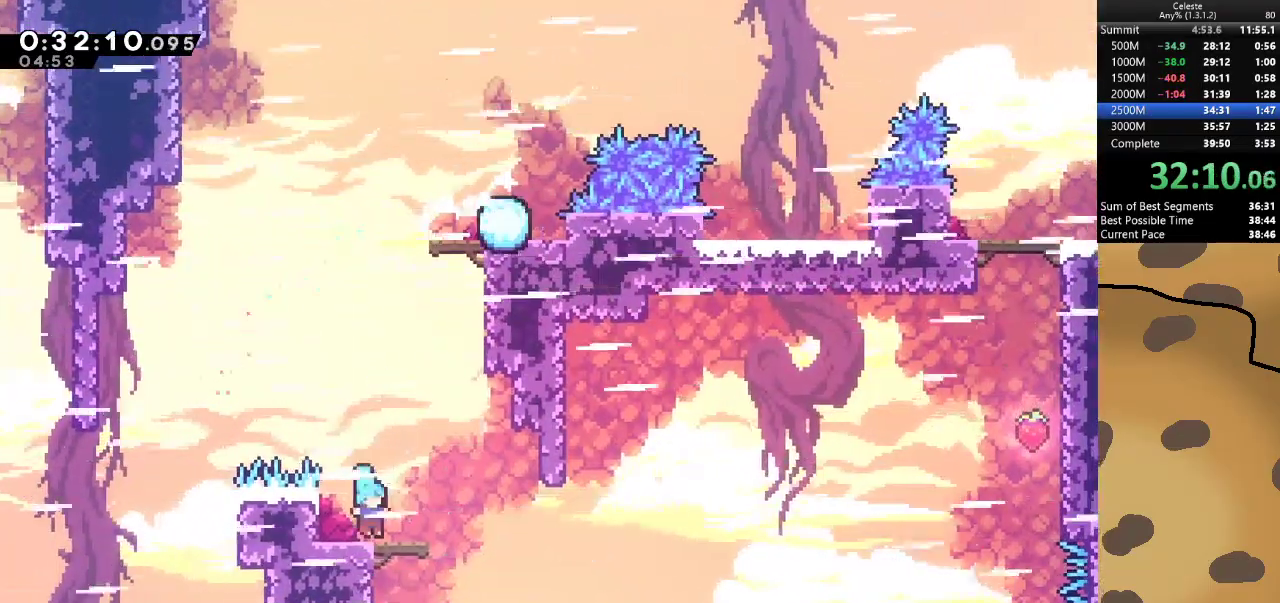
{"keys": ["d", "jump", "s"], "events": [[367, "d", "down"], [367, "dash", "down"], [367, "s", "down"], [500, "dash", "up"], [500, "jump", "down"]]}
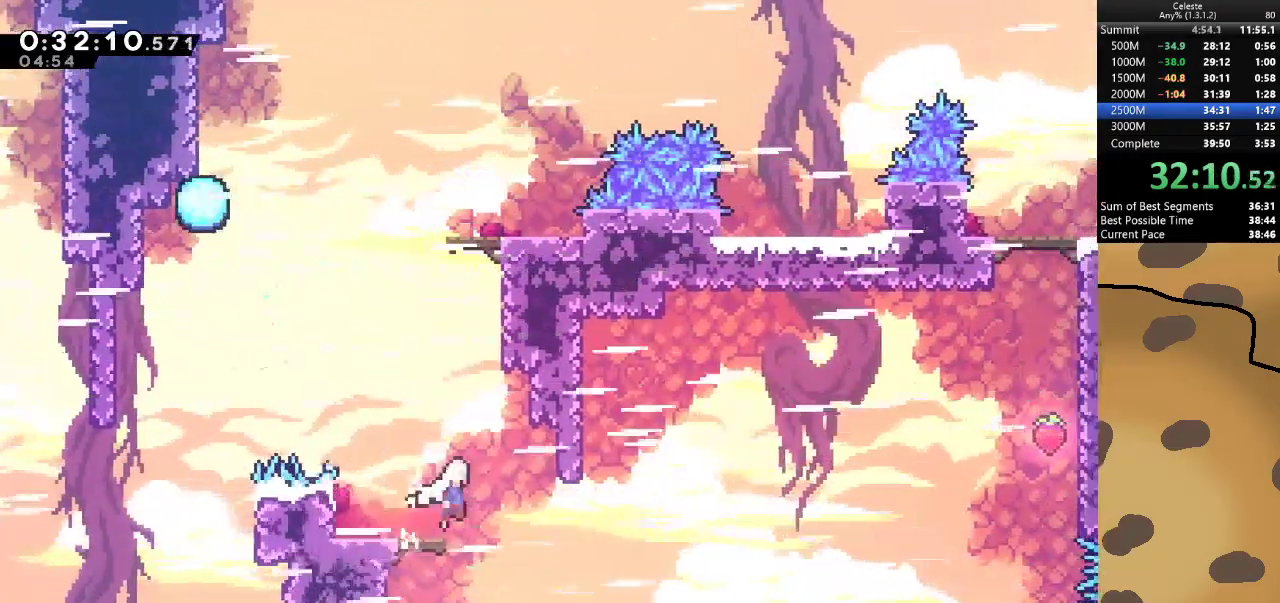
{"keys": ["d", "w"], "events": [[33, "jump", "up"], [100, "s", "up"], [333, "dash", "down"], [333, "w", "down"], [500, "dash", "up"]]}
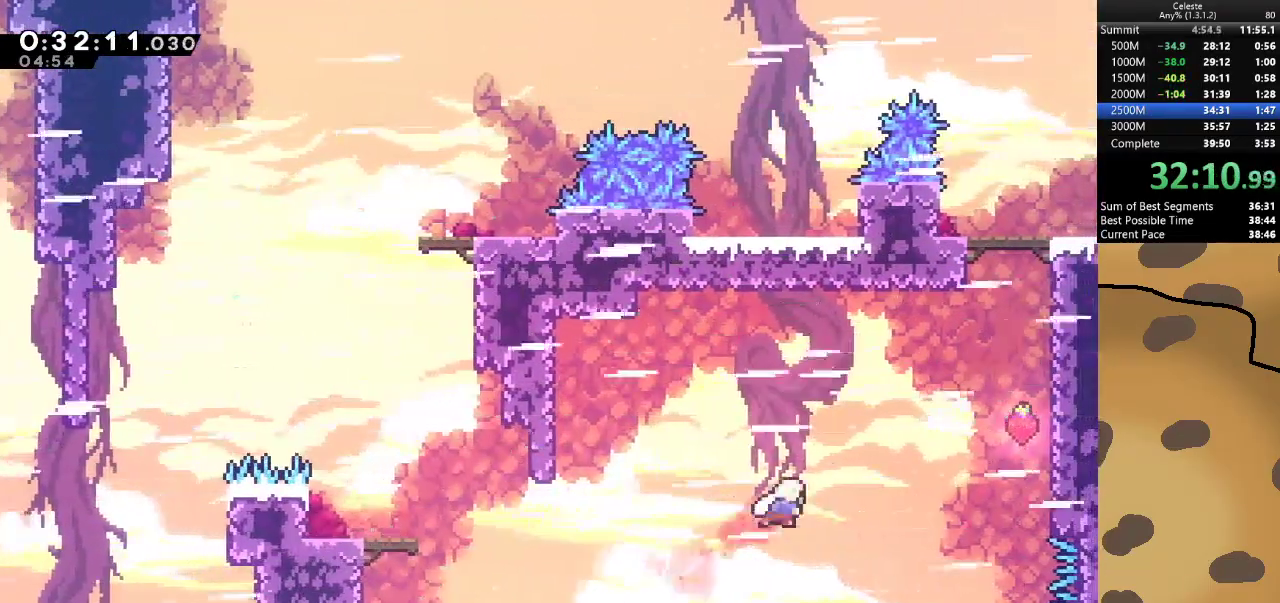
{"keys": ["d", "dash", "grab", "w"], "events": [[67, "grab", "down"], [333, "dash", "down"]]}
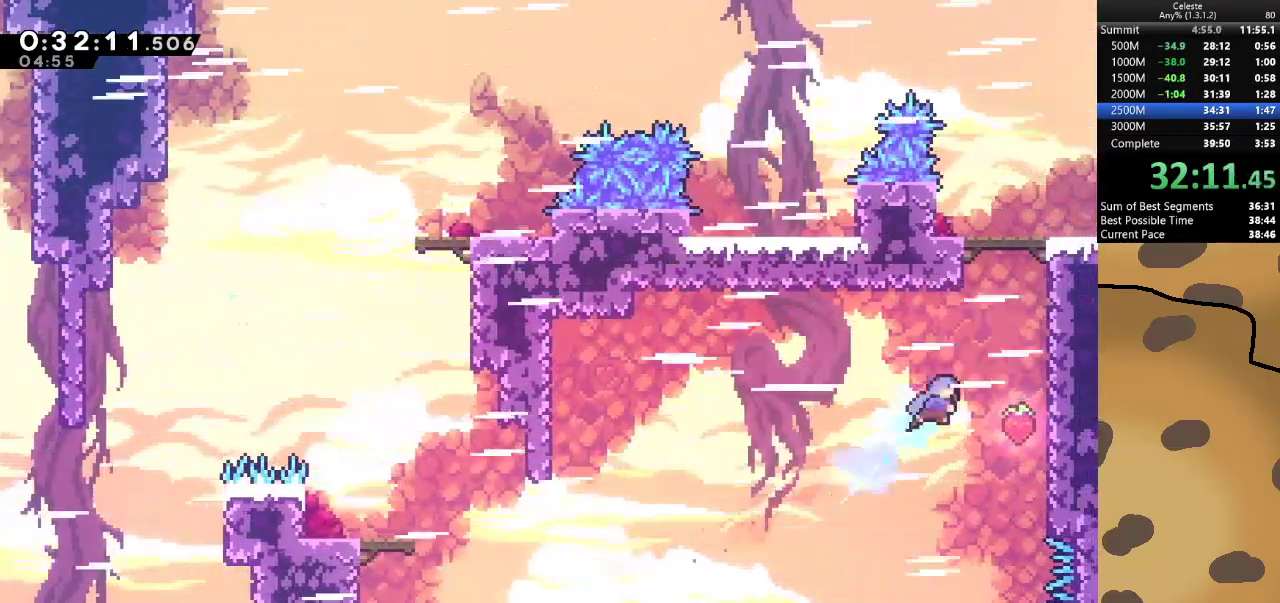
{"keys": ["d", "grab", "jump", "w"], "events": [[33, "dash", "up"], [500, "jump", "down"]]}
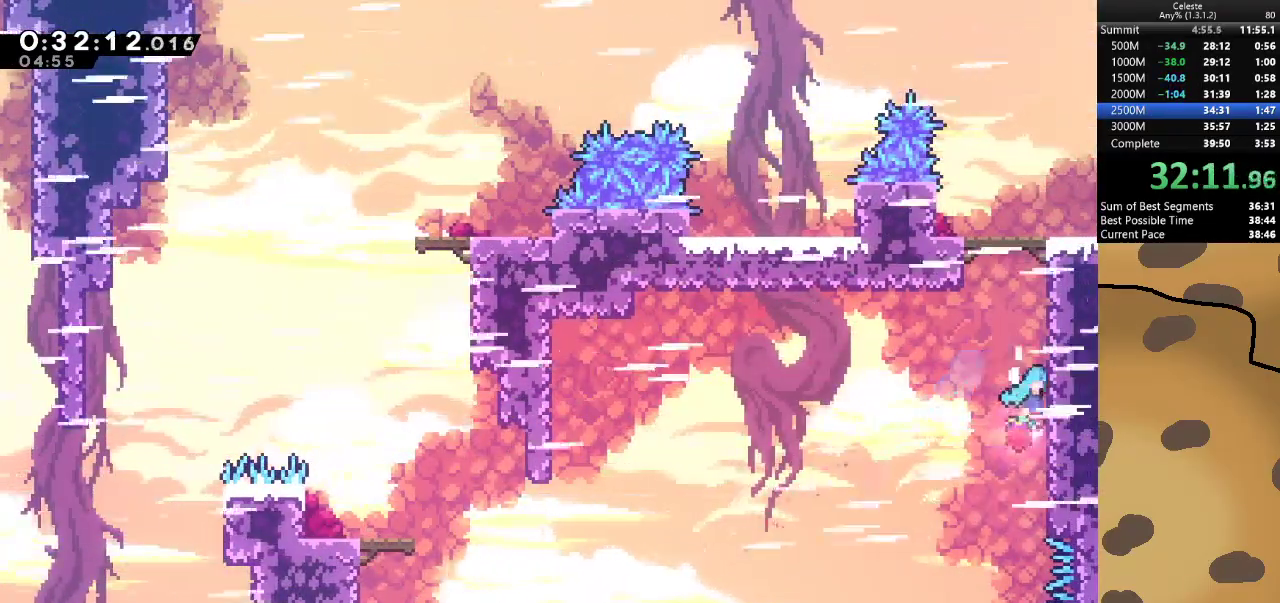
{"keys": ["d", "grab", "jump", "w"], "events": [[133, "jump", "up"], [200, "jump", "down"], [333, "jump", "up"], [367, "jump", "down"]]}
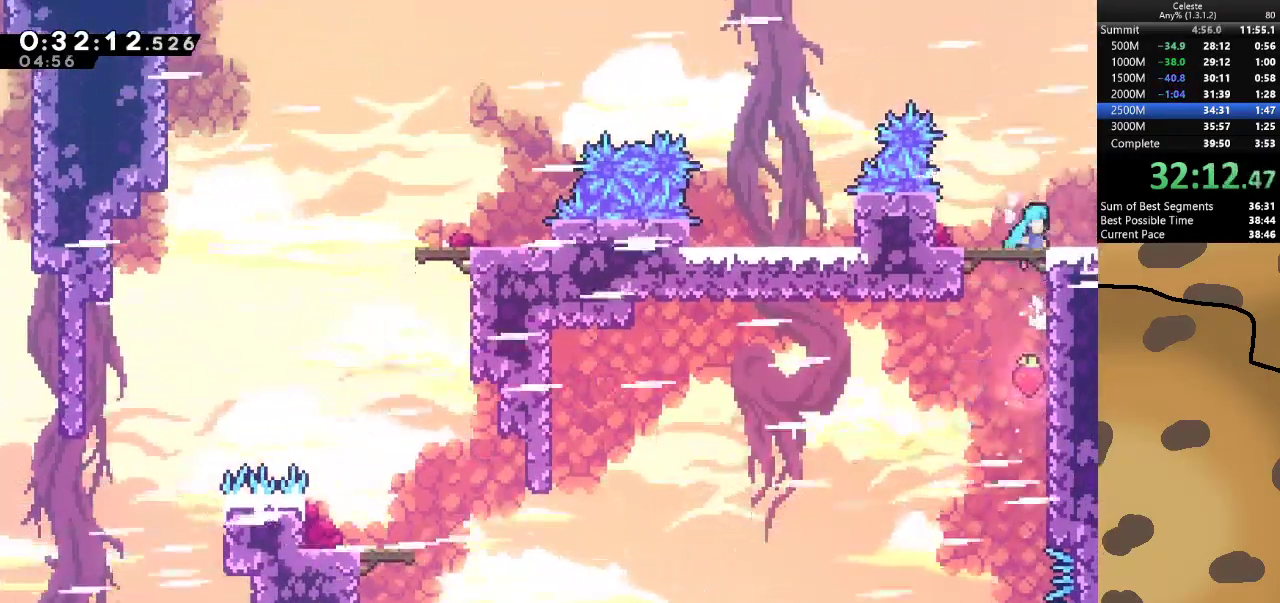
{"keys": ["d", "jump"], "events": [[100, "d", "up"], [100, "jump", "up"], [100, "w", "up"], [167, "grab", "up"], [267, "d", "down"], [433, "jump", "down"]]}
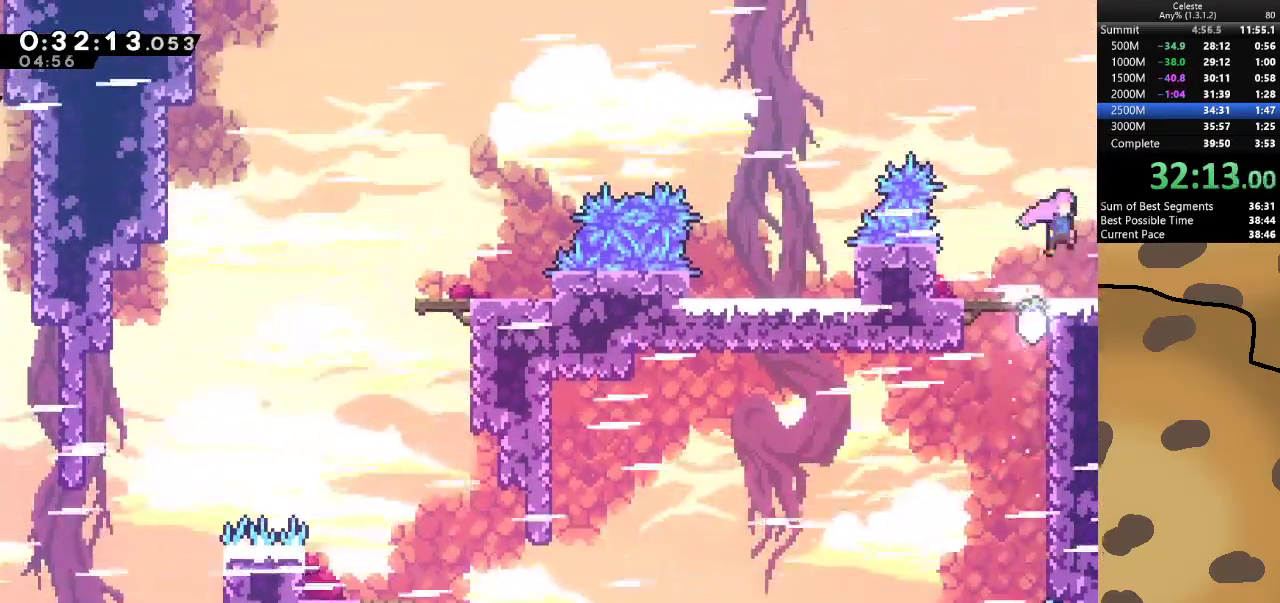
{"keys": ["d", "jump"], "events": []}
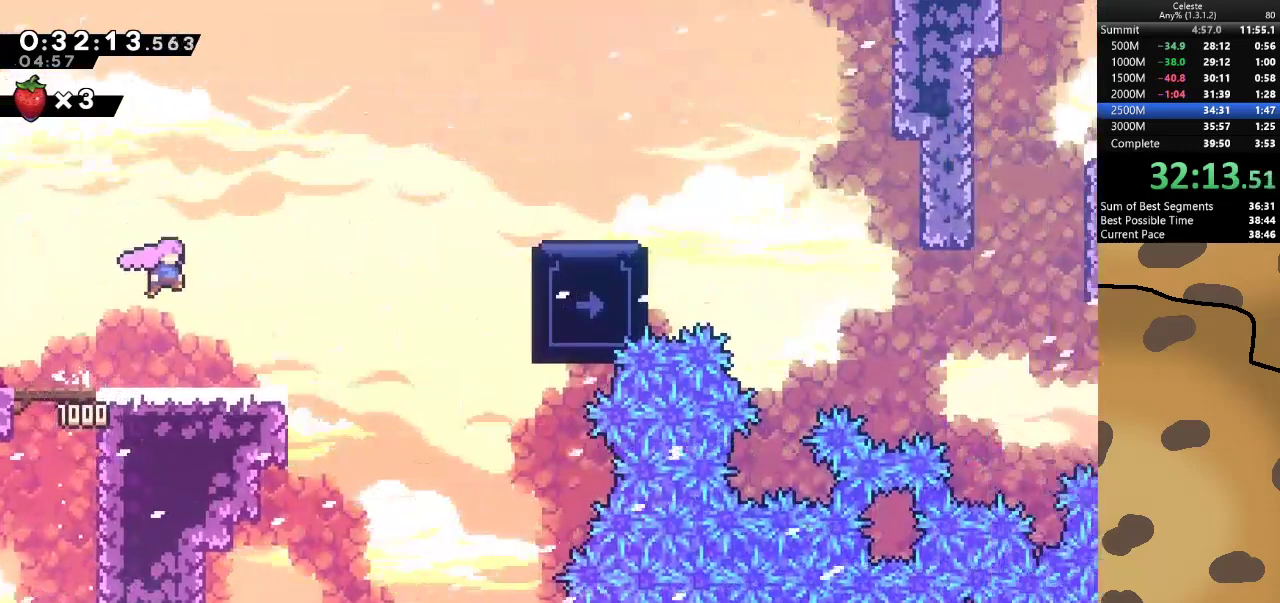
{"keys": ["d", "dash", "jump", "w"], "events": [[467, "w", "down"], [500, "dash", "down"]]}
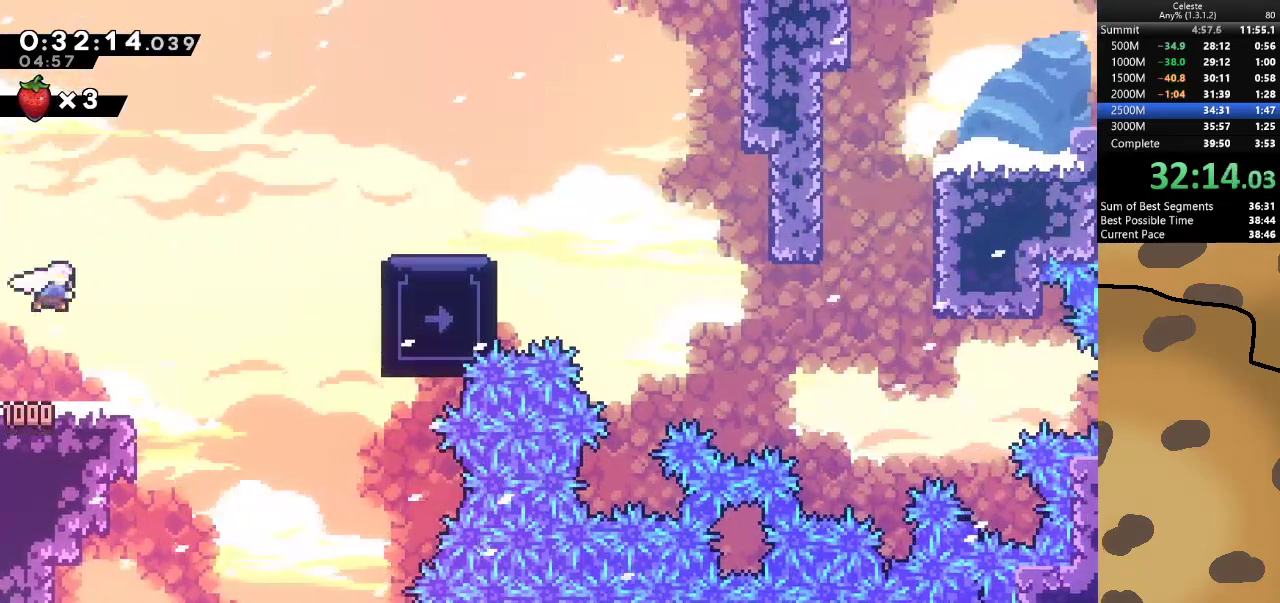
{"keys": ["d", "dash"], "events": [[200, "dash", "up"], [300, "w", "up"], [333, "dash", "down"], [433, "jump", "up"]]}
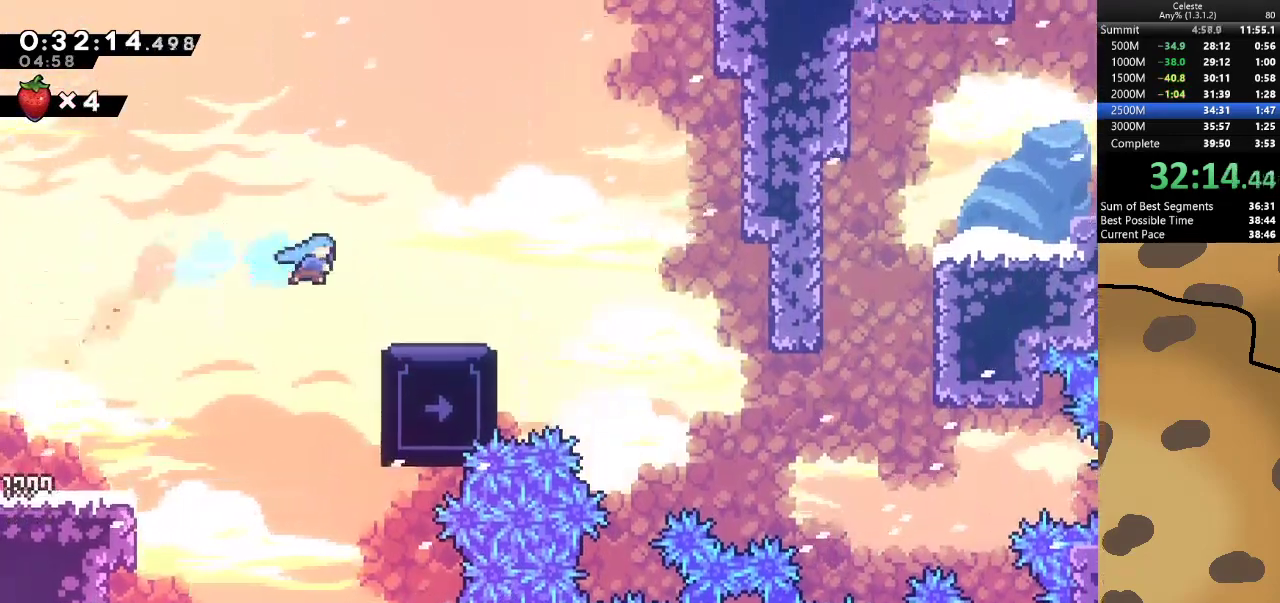
{"keys": [], "events": [[33, "dash", "up"], [167, "d", "up"]]}
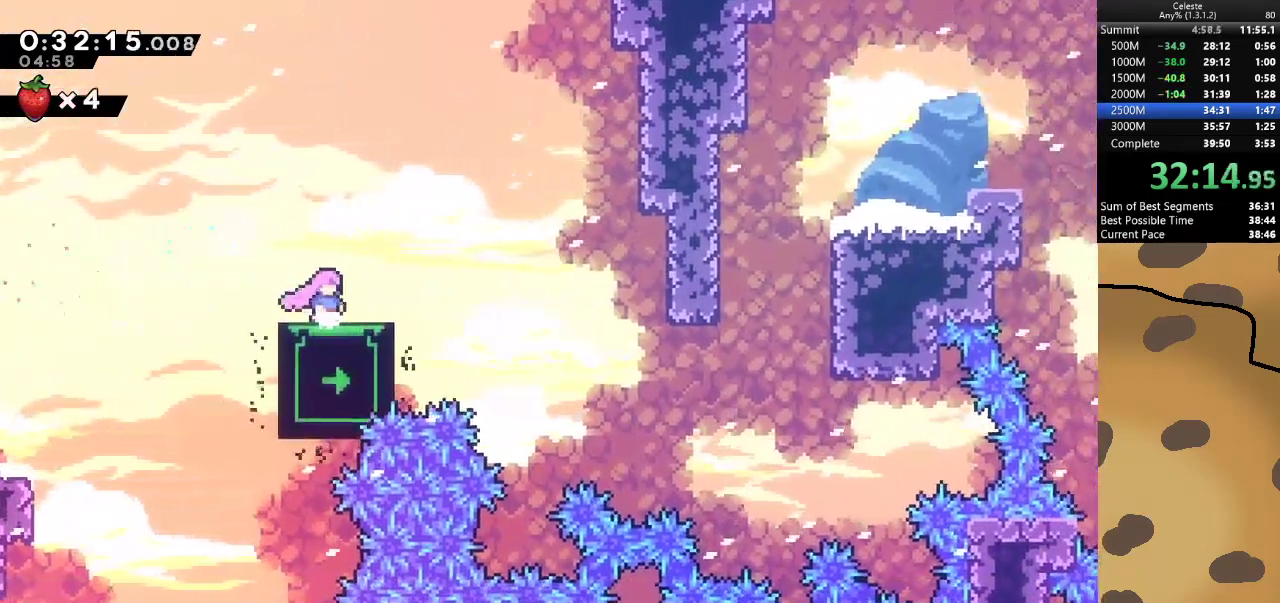
{"keys": [], "events": []}
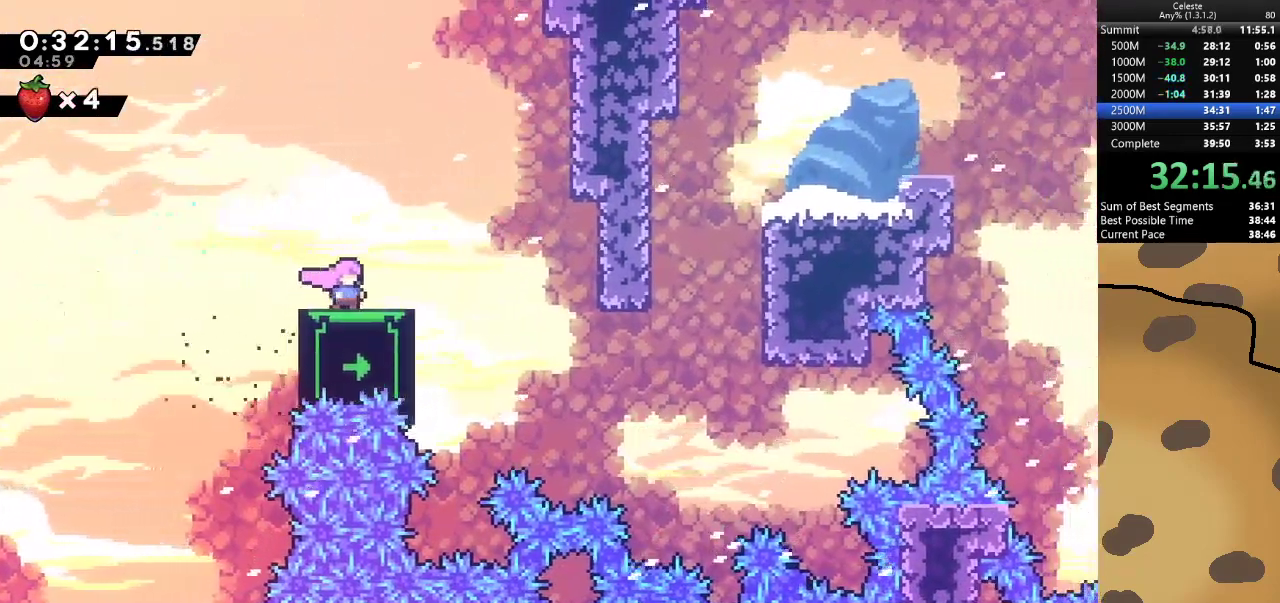
{"keys": ["s"], "events": [[100, "s", "down"], [200, "s", "up"], [300, "s", "down"], [333, "s", "up"], [433, "s", "down"]]}
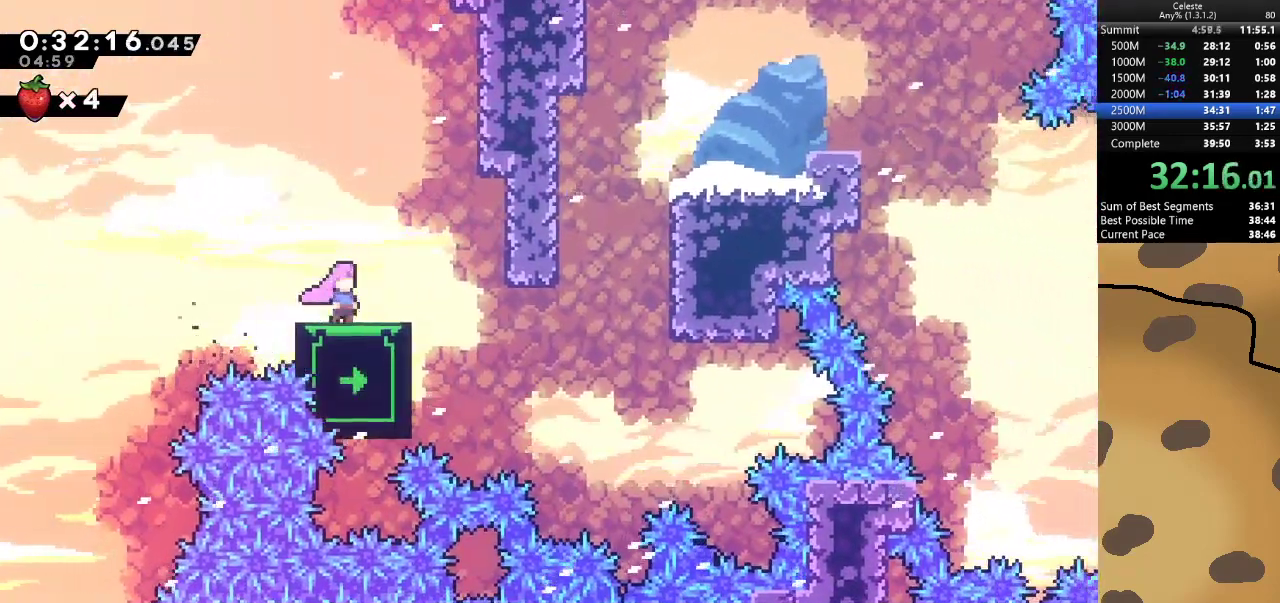
{"keys": [], "events": [[33, "s", "up"], [67, "s", "down"], [167, "s", "up"], [200, "s", "down"], [300, "s", "up"], [367, "s", "down"], [433, "s", "up"]]}
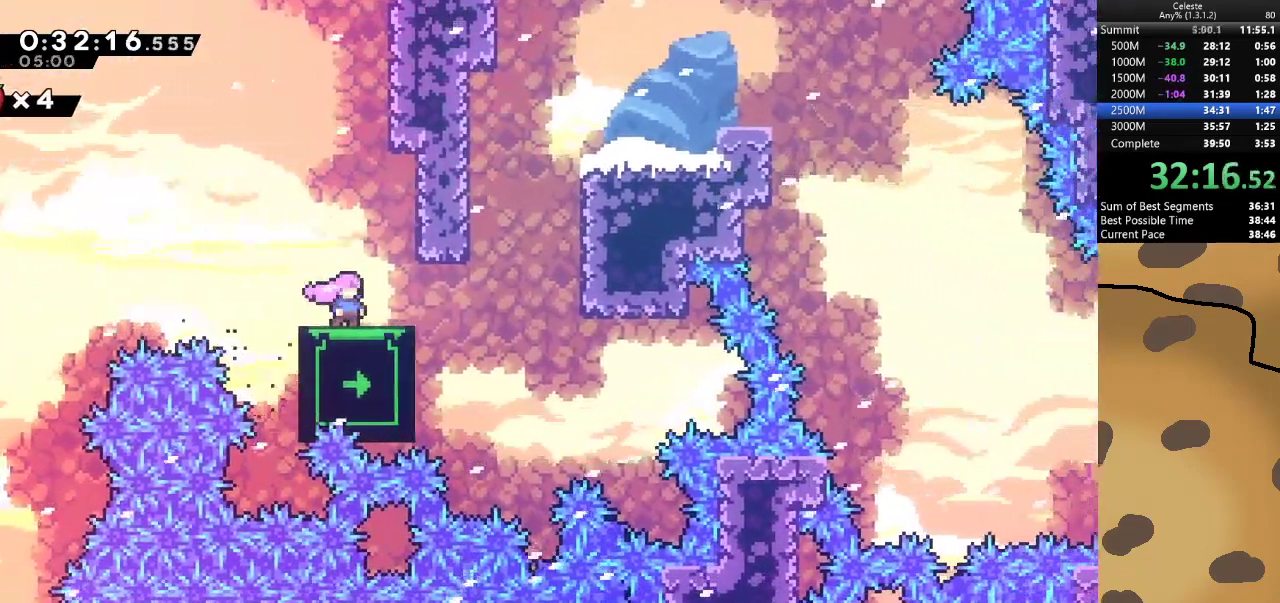
{"keys": [], "events": [[333, "s", "down"], [433, "s", "up"]]}
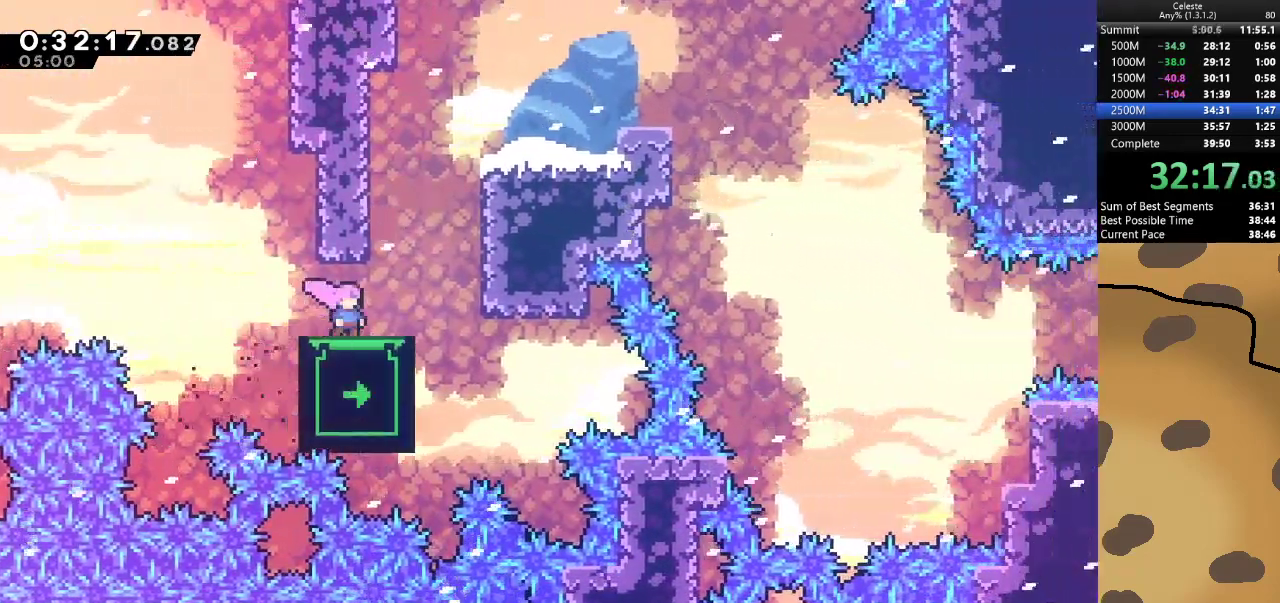
{"keys": ["d", "dash", "jump", "w"], "events": [[233, "jump", "down"], [467, "d", "down"], [467, "dash", "down"], [467, "w", "down"]]}
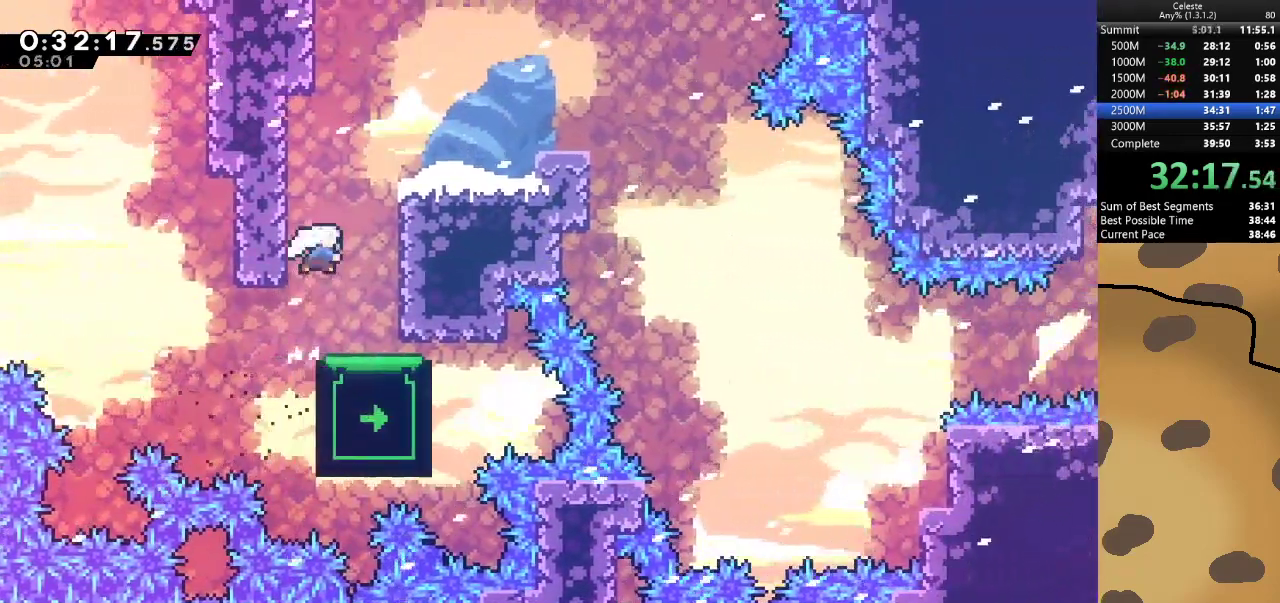
{"keys": ["d"], "events": [[133, "dash", "up"], [233, "dash", "down"], [367, "jump", "up"], [400, "dash", "up"], [467, "w", "up"]]}
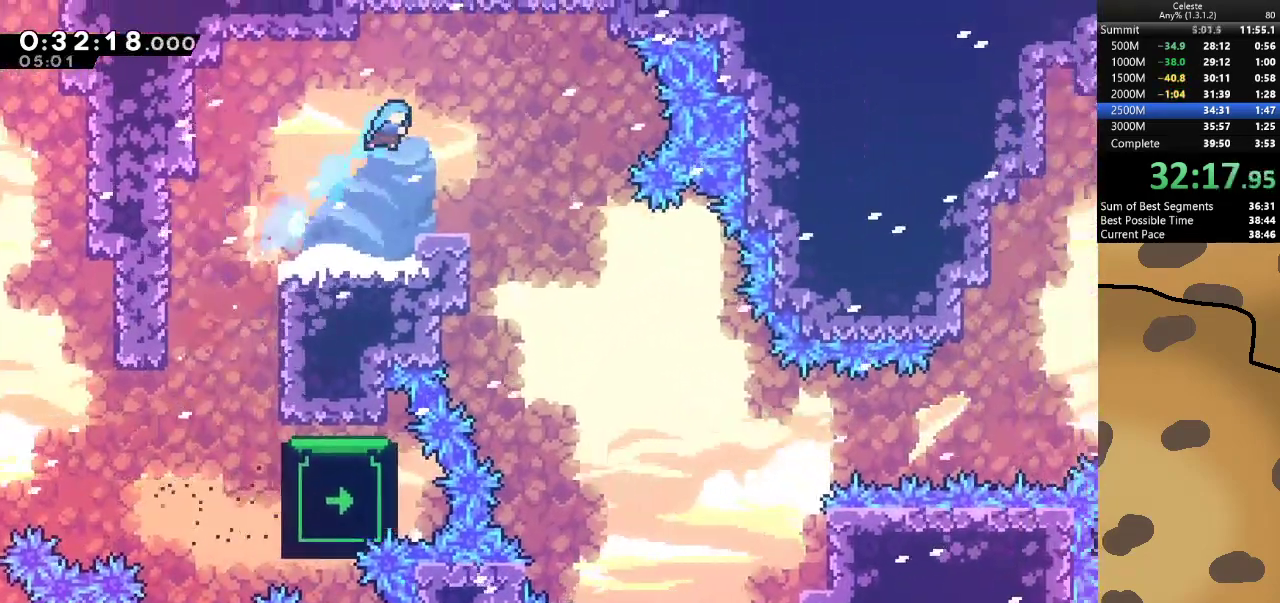
{"keys": [], "events": [[467, "d", "up"]]}
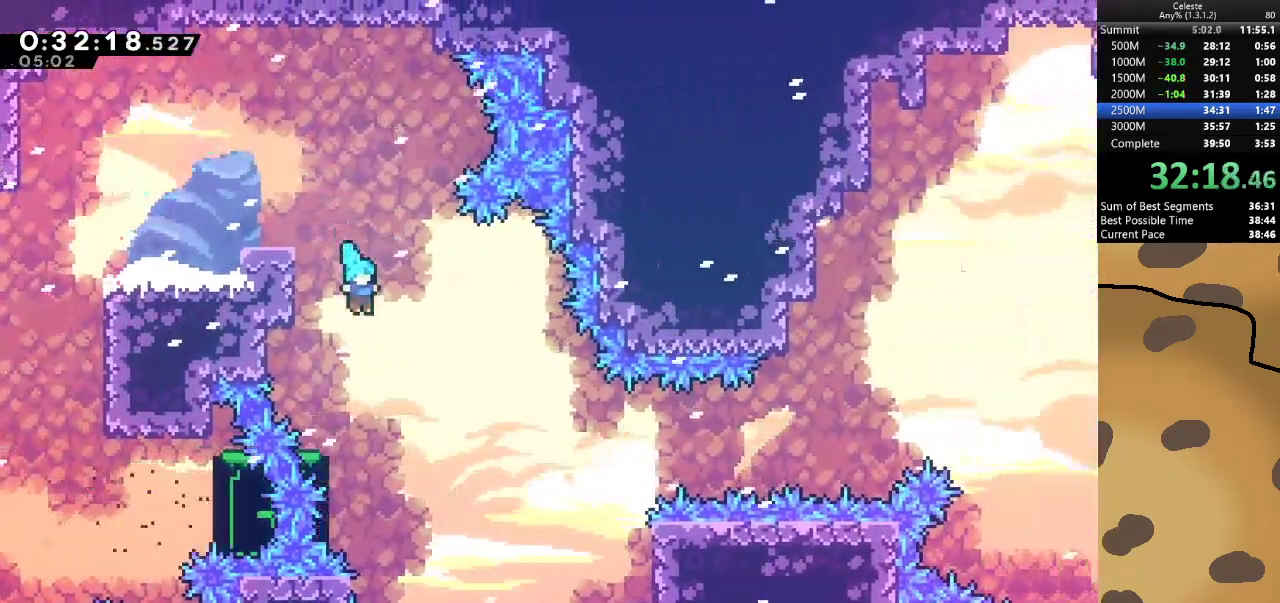
{"keys": ["w"], "events": [[67, "d", "down"], [100, "d", "up"], [433, "w", "down"]]}
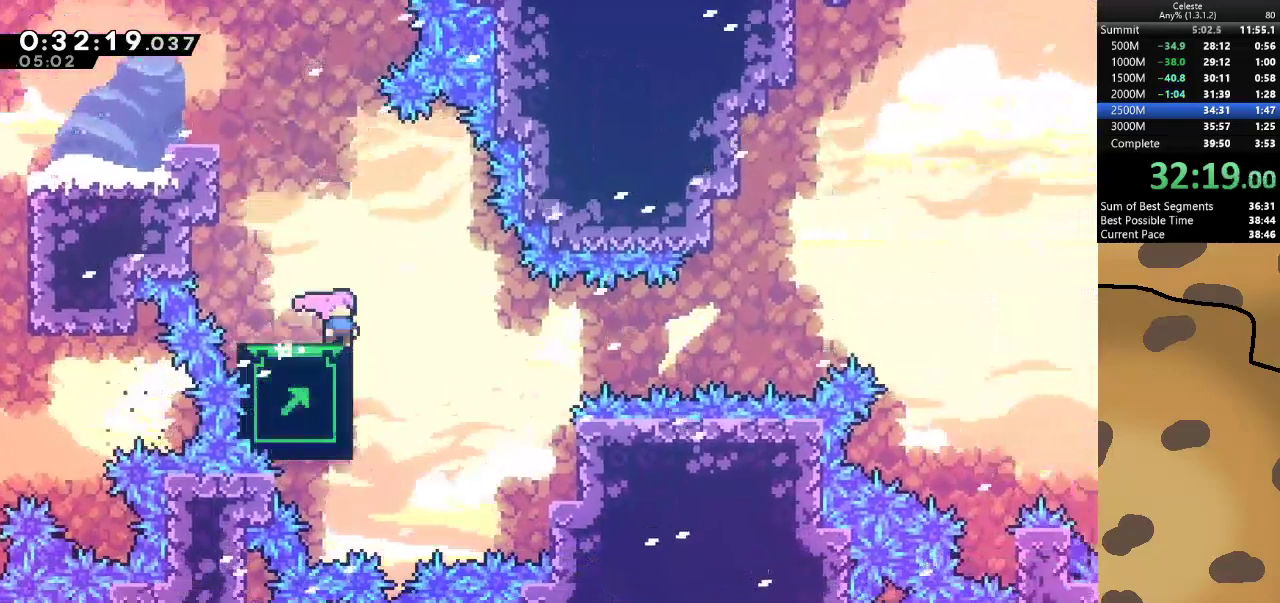
{"keys": ["a"], "events": [[300, "a", "down"], [433, "w", "up"]]}
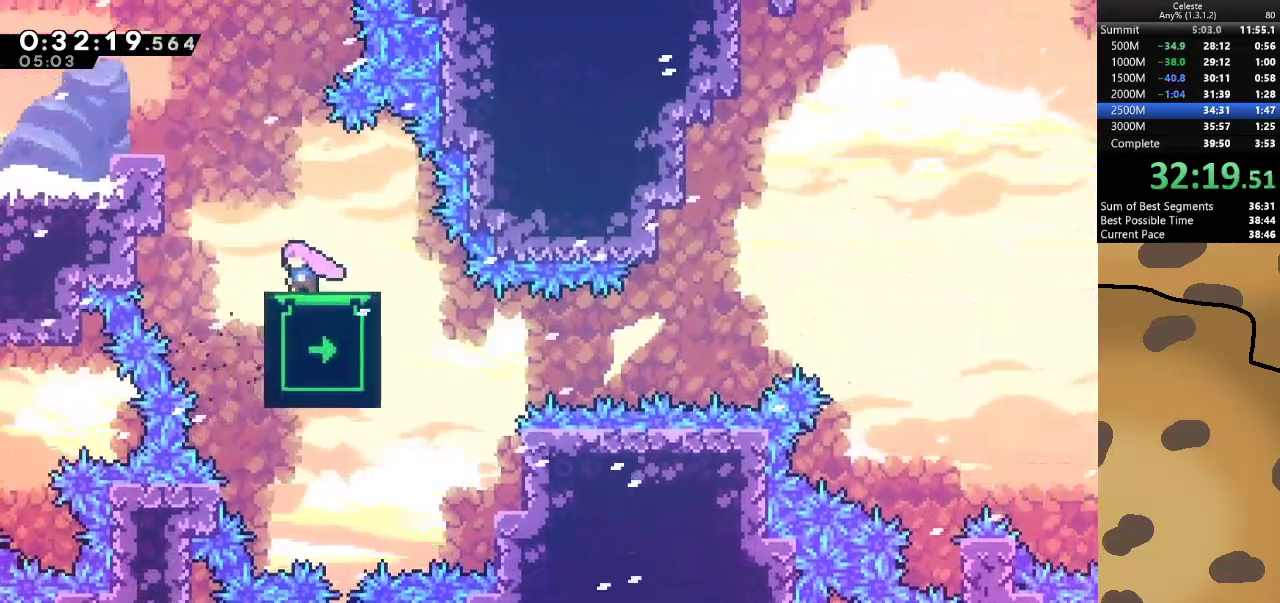
{"keys": ["grab", "s"], "events": [[200, "a", "up"], [333, "d", "down"], [333, "dash", "down"], [367, "grab", "down"], [433, "dash", "up"], [500, "d", "up"], [500, "s", "down"]]}
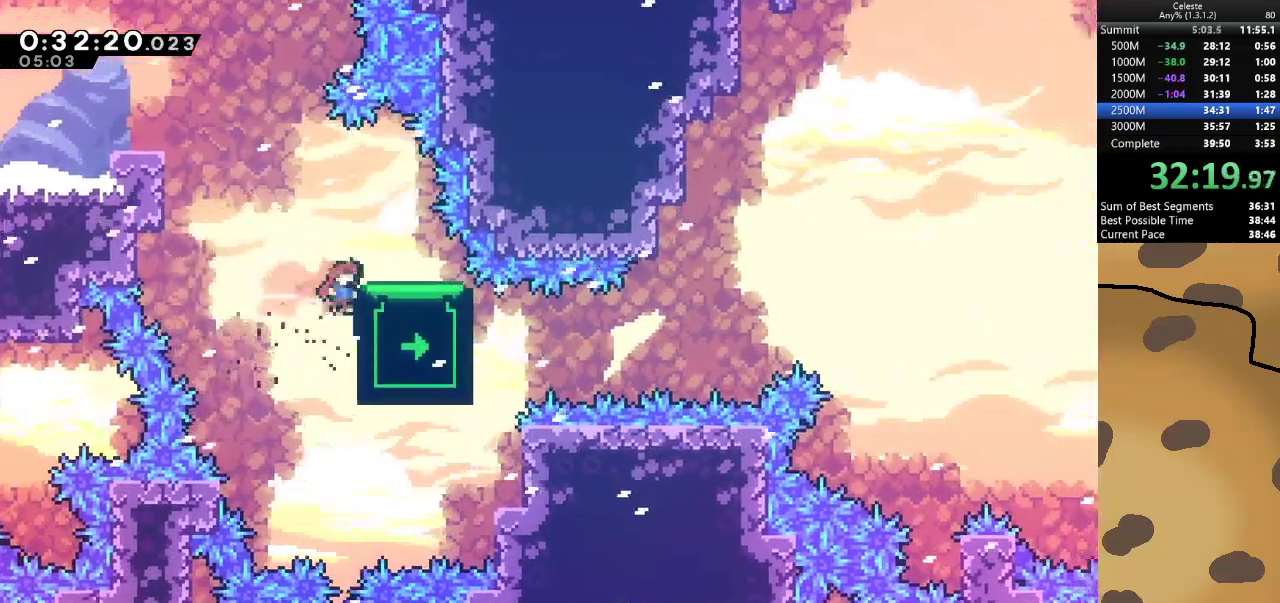
{"keys": ["grab"], "events": [[333, "s", "up"]]}
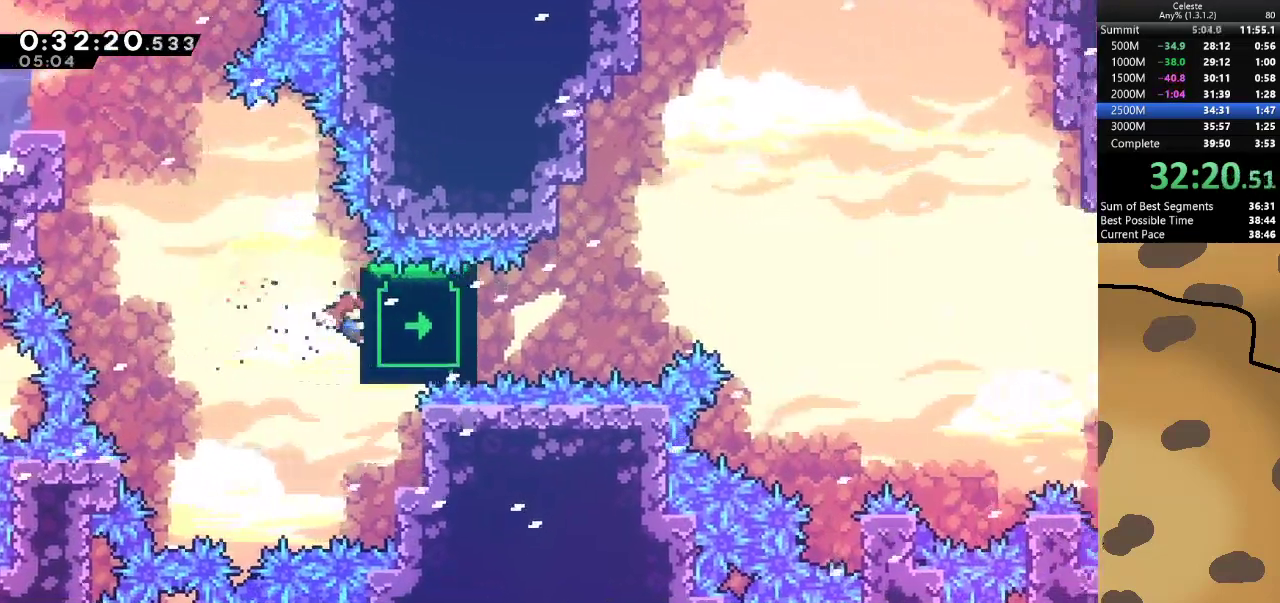
{"keys": ["grab"], "events": []}
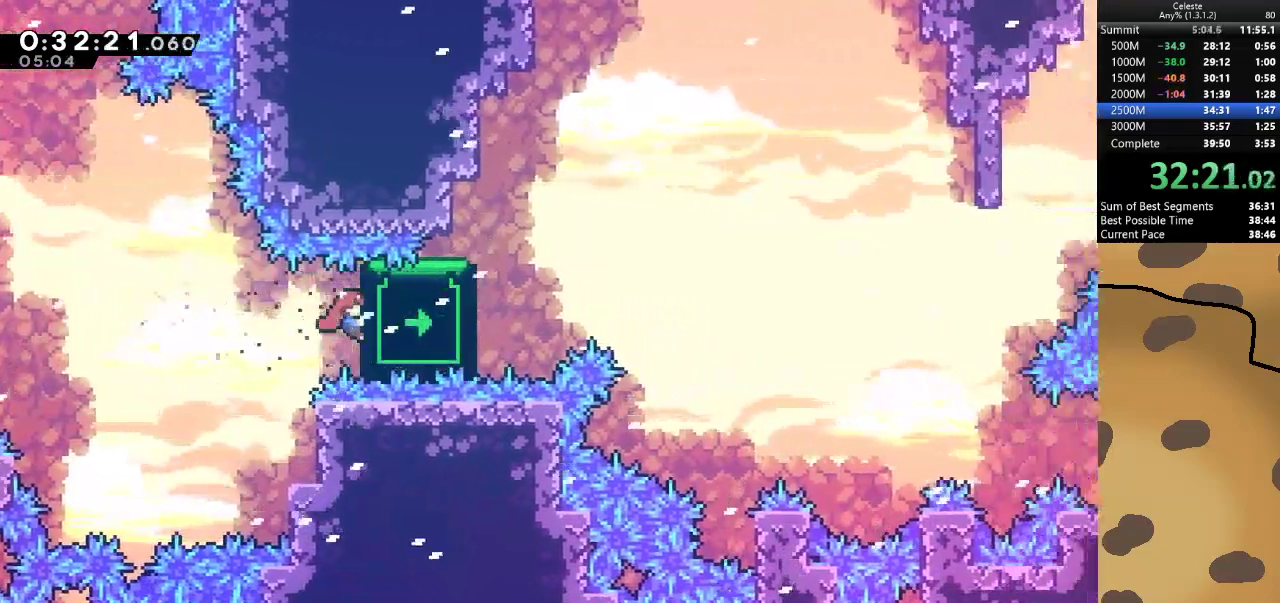
{"keys": ["d", "grab", "w"], "events": [[367, "d", "down"], [367, "w", "down"]]}
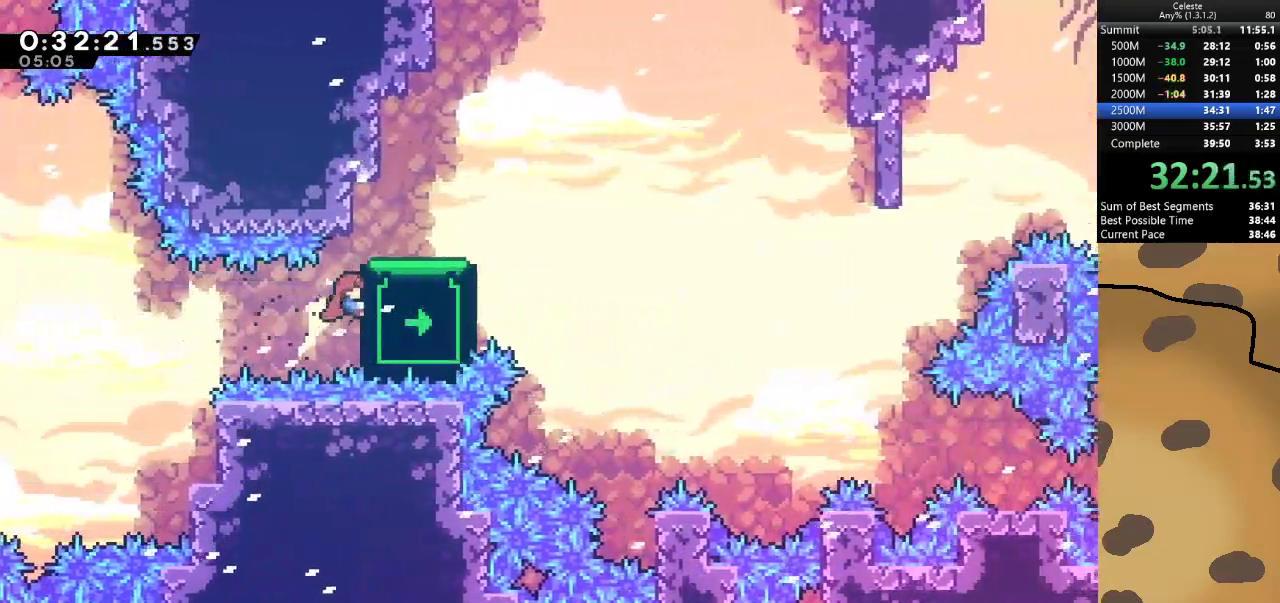
{"keys": ["d", "grab"], "events": [[467, "w", "up"]]}
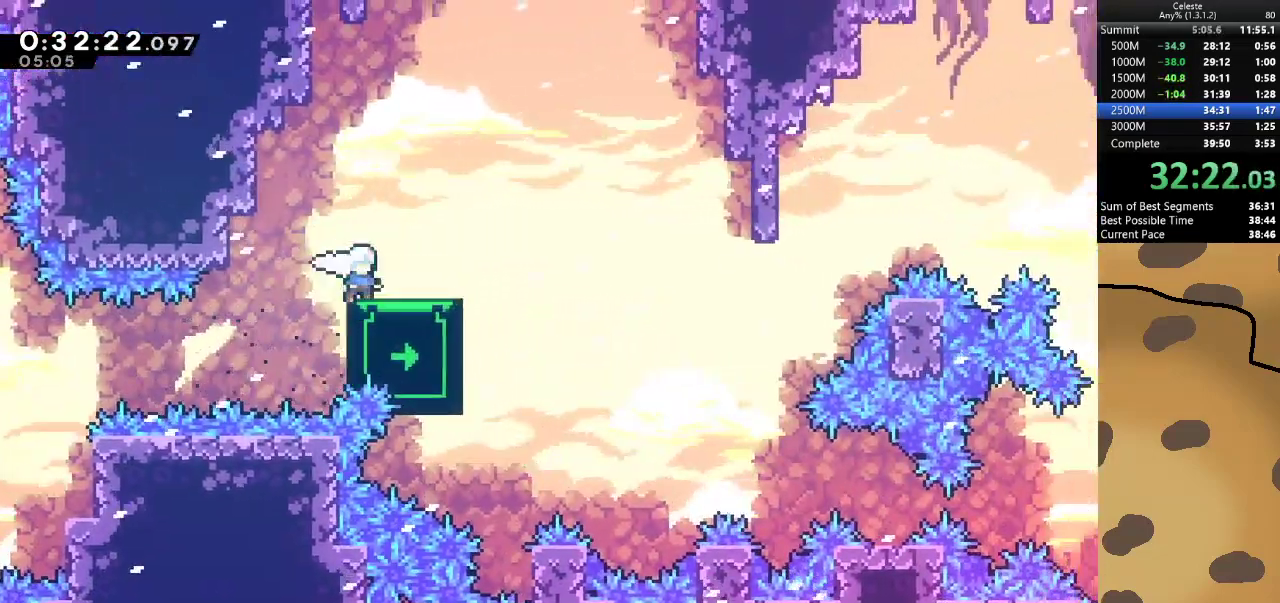
{"keys": ["s"], "events": [[33, "d", "up"], [33, "grab", "up"], [67, "s", "down"]]}
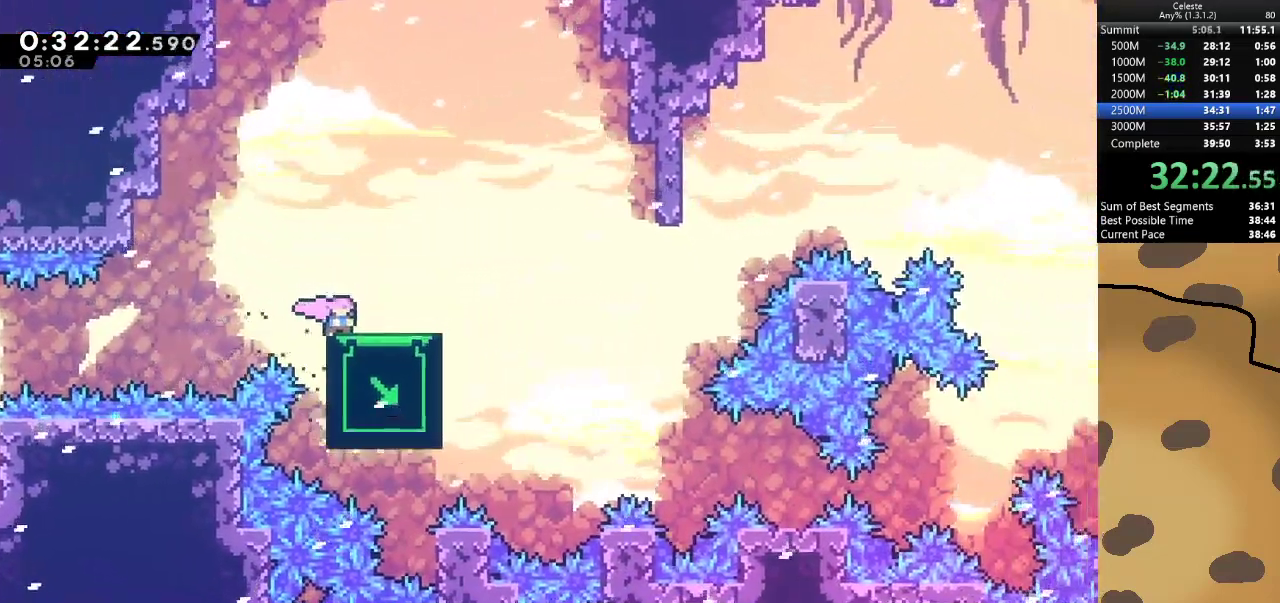
{"keys": ["s"], "events": [[167, "s", "up"], [267, "s", "down"], [367, "s", "up"], [467, "s", "down"]]}
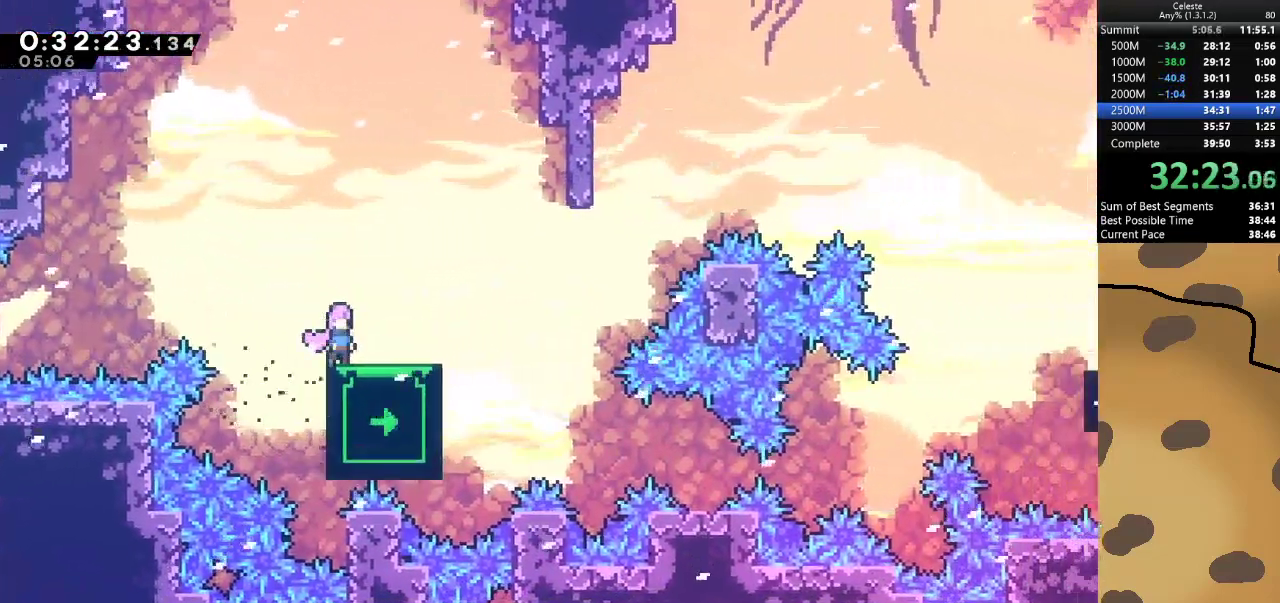
{"keys": ["d", "jump"], "events": [[67, "s", "up"], [100, "s", "down"], [200, "s", "up"], [300, "d", "down"], [433, "jump", "down"]]}
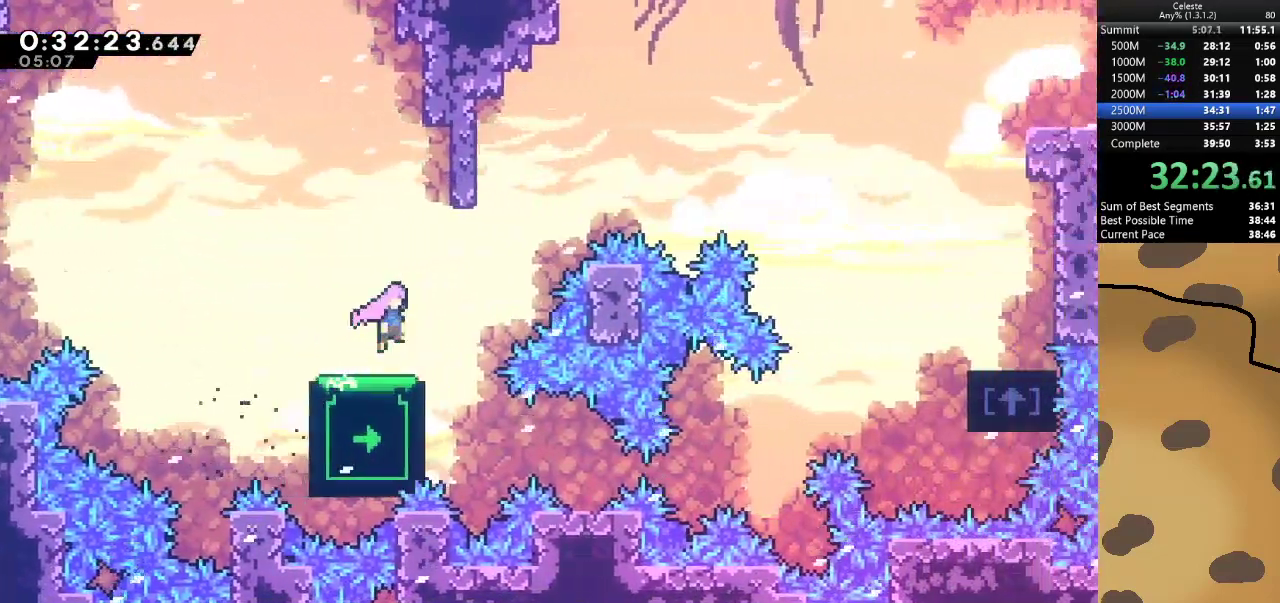
{"keys": ["d", "jump", "w"], "events": [[267, "w", "down"], [300, "dash", "down"], [500, "dash", "up"]]}
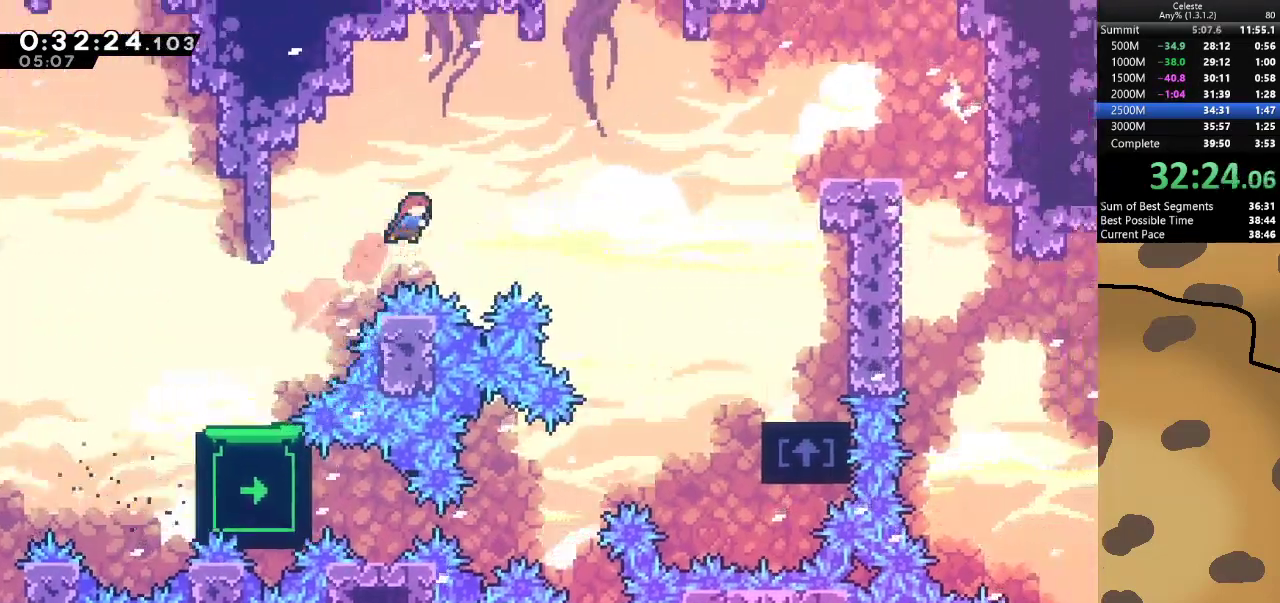
{"keys": ["d", "jump"], "events": [[33, "w", "up"], [233, "dash", "down"], [433, "dash", "up"]]}
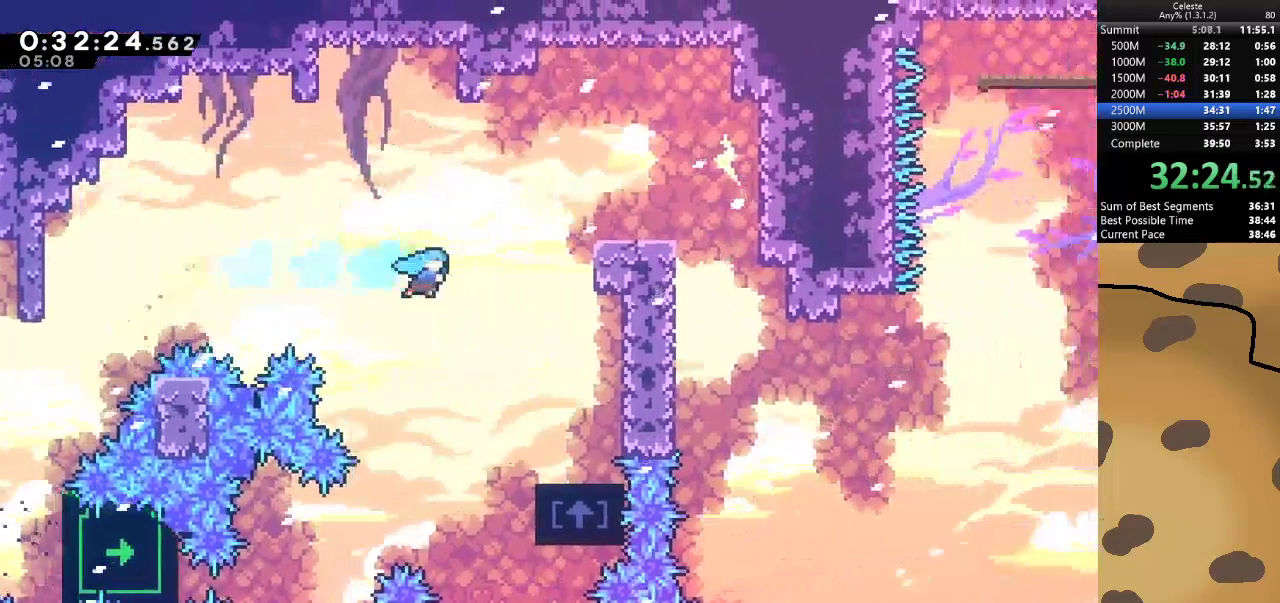
{"keys": [], "events": [[200, "jump", "up"], [333, "d", "up"]]}